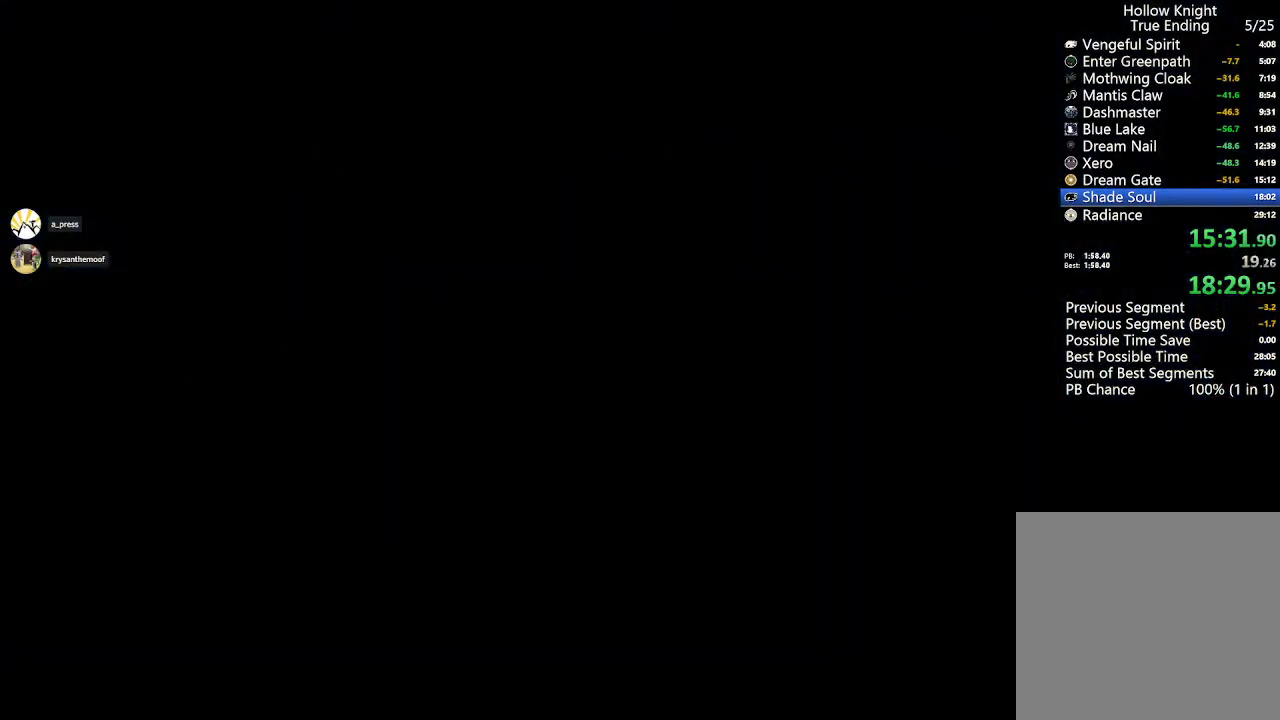
Gameplay with a controller (Xbox layout); each line is a JSON object with the inputs held at the frame after it (dt_ms = milliseconds from this image to that frame). "events" lists button and stick changes between this image and that frame as [ms after this image, input, new state], when the widget could be followed in between.
{"dt_ms": 500, "buttons": [], "left_stick": "center", "right_stick": "center", "events": []}
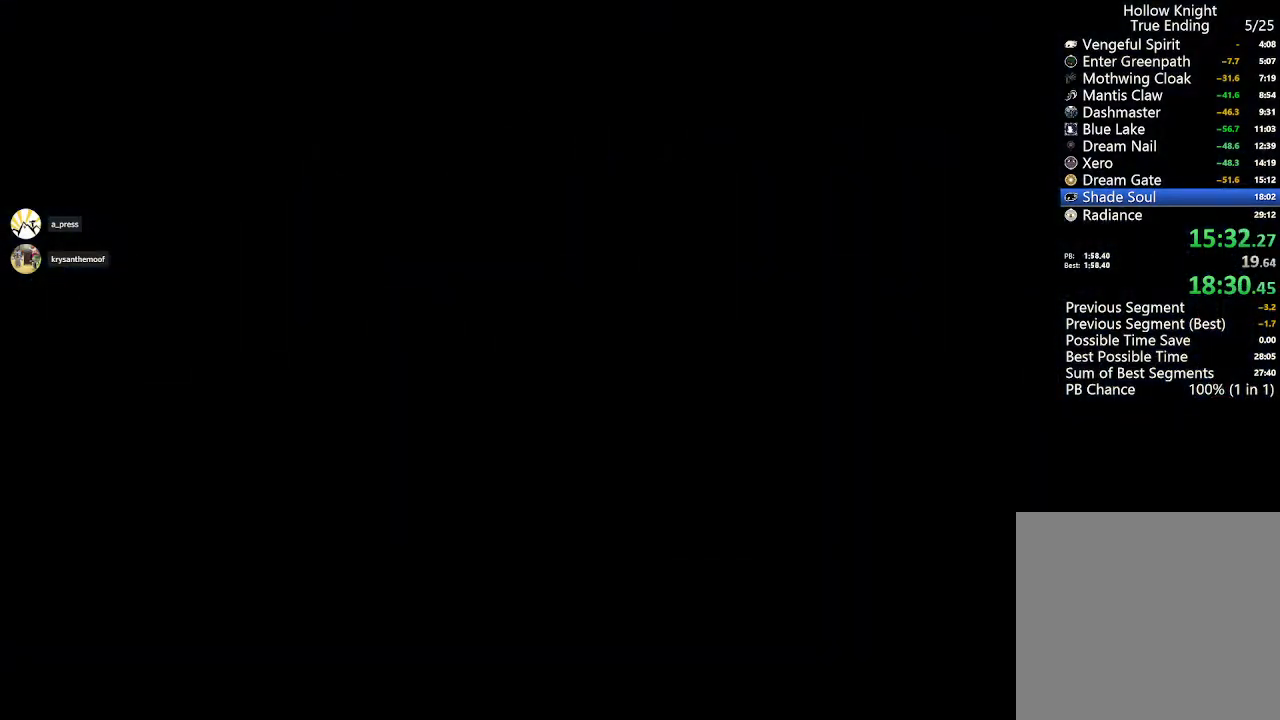
{"dt_ms": 500, "buttons": [], "left_stick": "center", "right_stick": "center", "events": []}
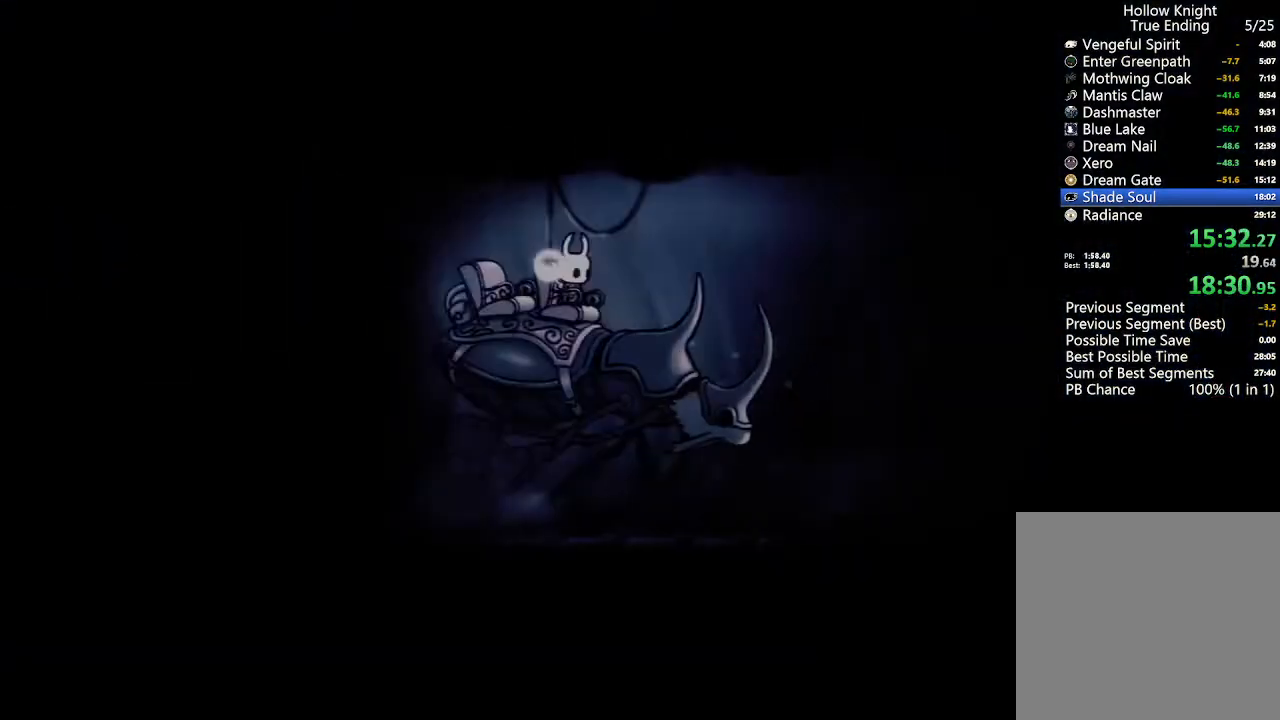
{"dt_ms": 500, "buttons": [], "left_stick": "center", "right_stick": "center", "events": []}
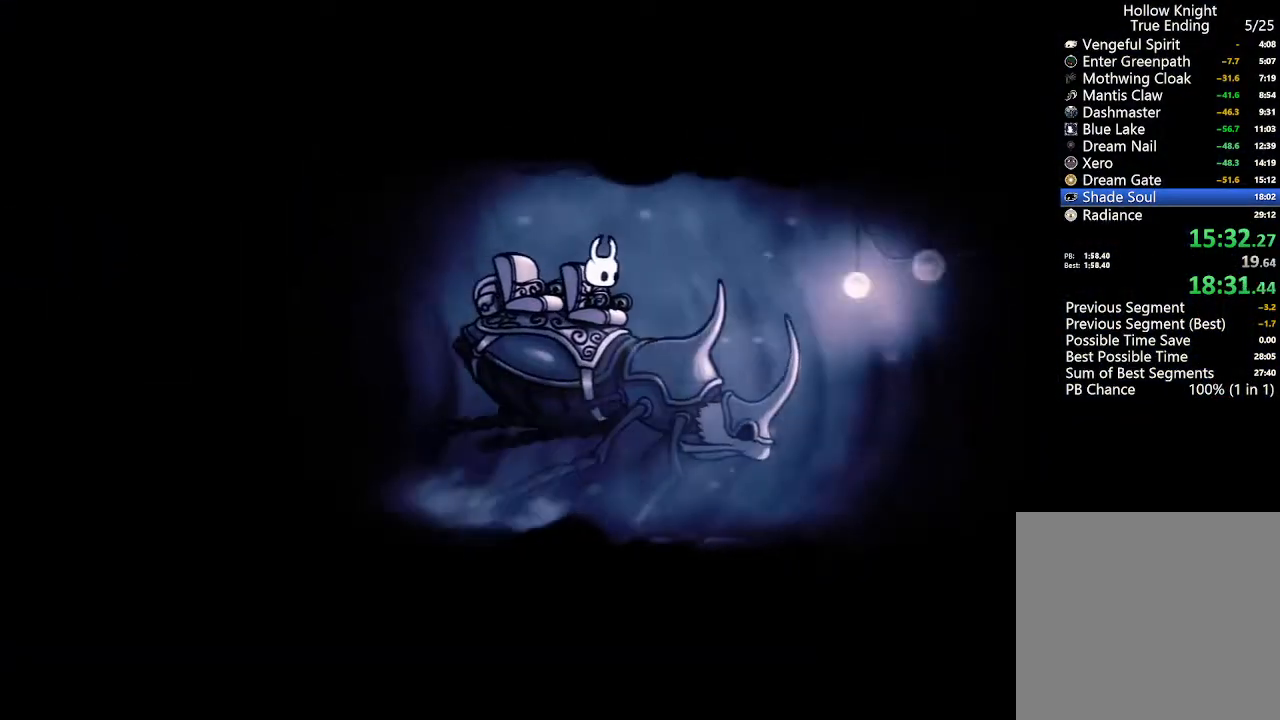
{"dt_ms": 500, "buttons": [], "left_stick": "center", "right_stick": "center", "events": []}
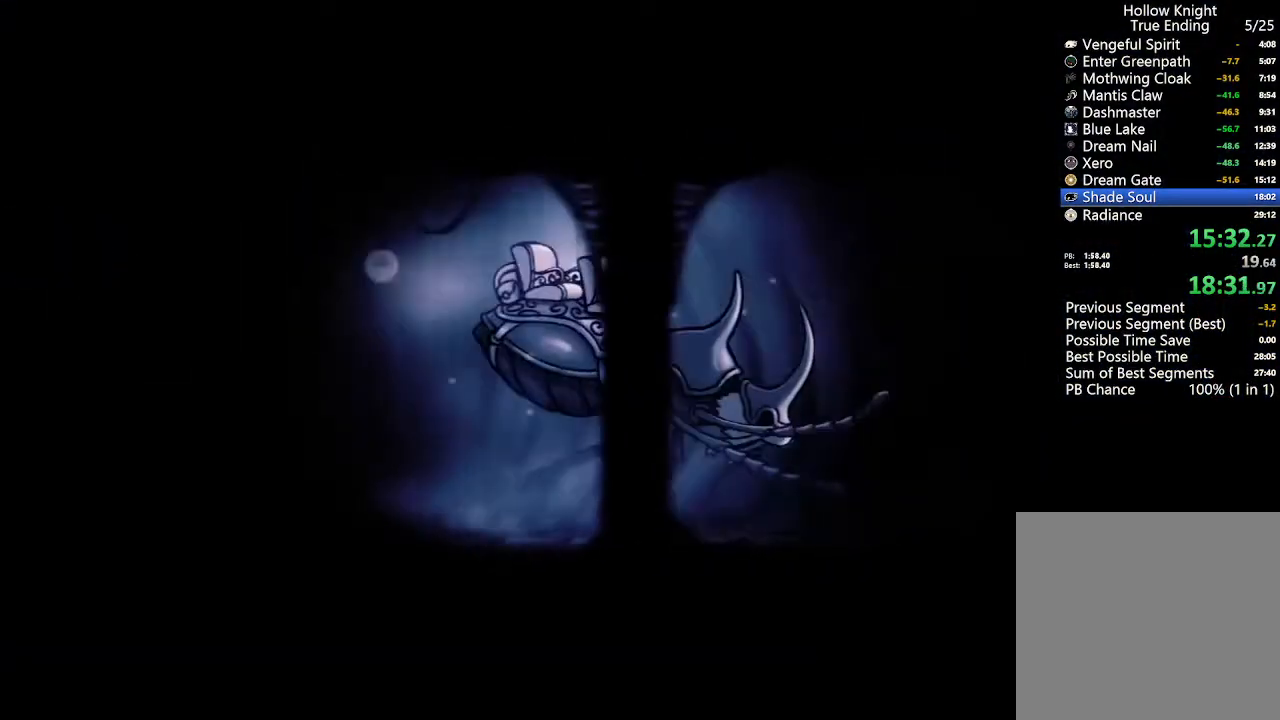
{"dt_ms": 500, "buttons": [], "left_stick": "center", "right_stick": "center", "events": []}
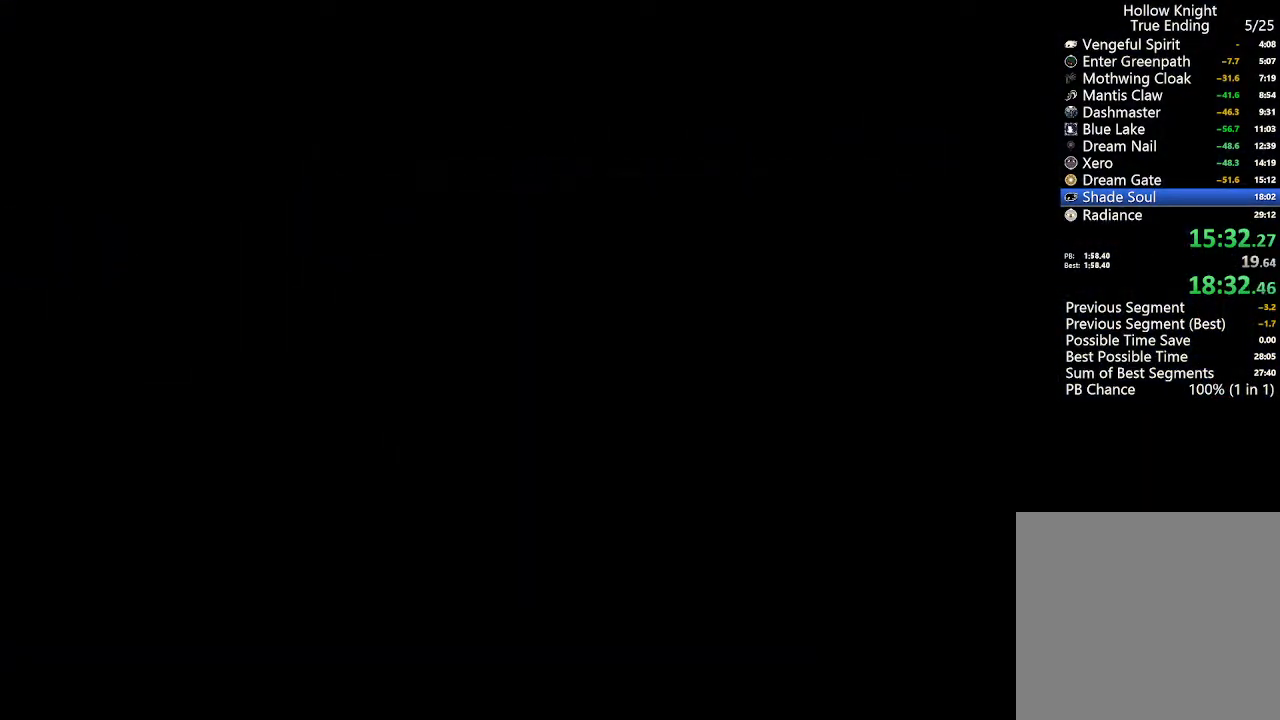
{"dt_ms": 500, "buttons": [], "left_stick": "center", "right_stick": "center", "events": []}
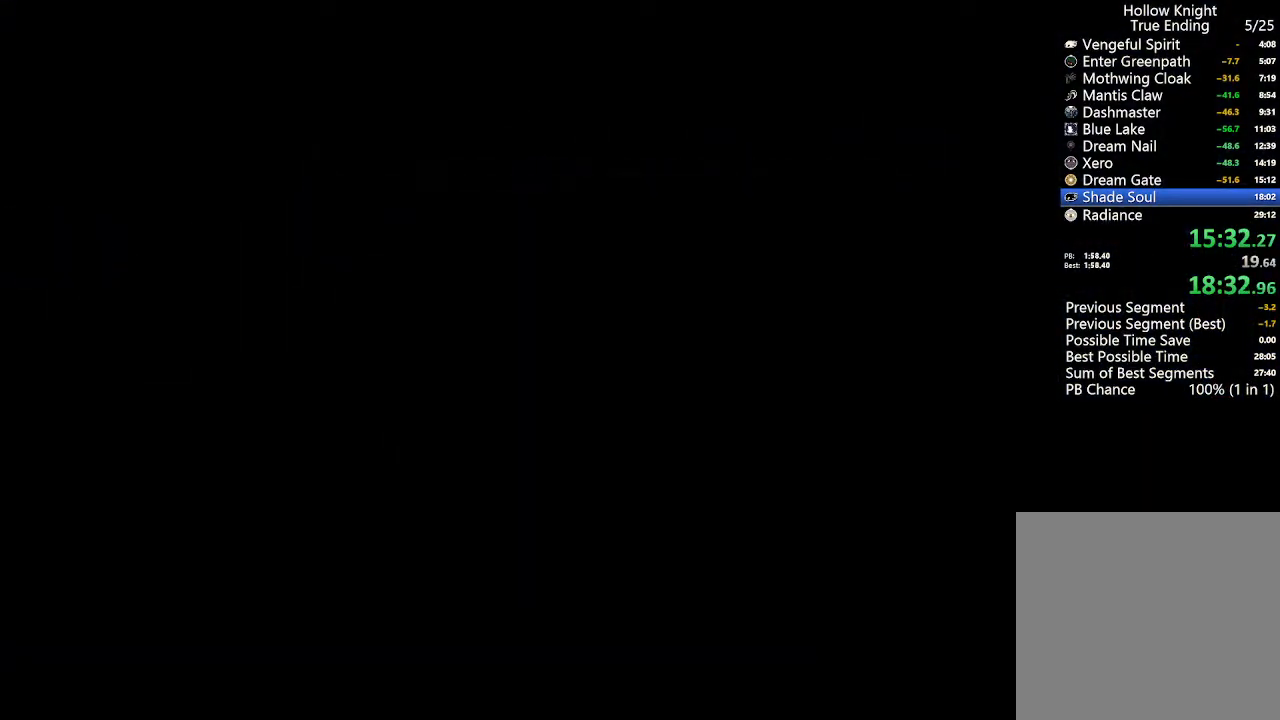
{"dt_ms": 500, "buttons": ["DPAD_LEFT"], "left_stick": "center", "right_stick": "center", "events": [[333, "DPAD_LEFT", "down"]]}
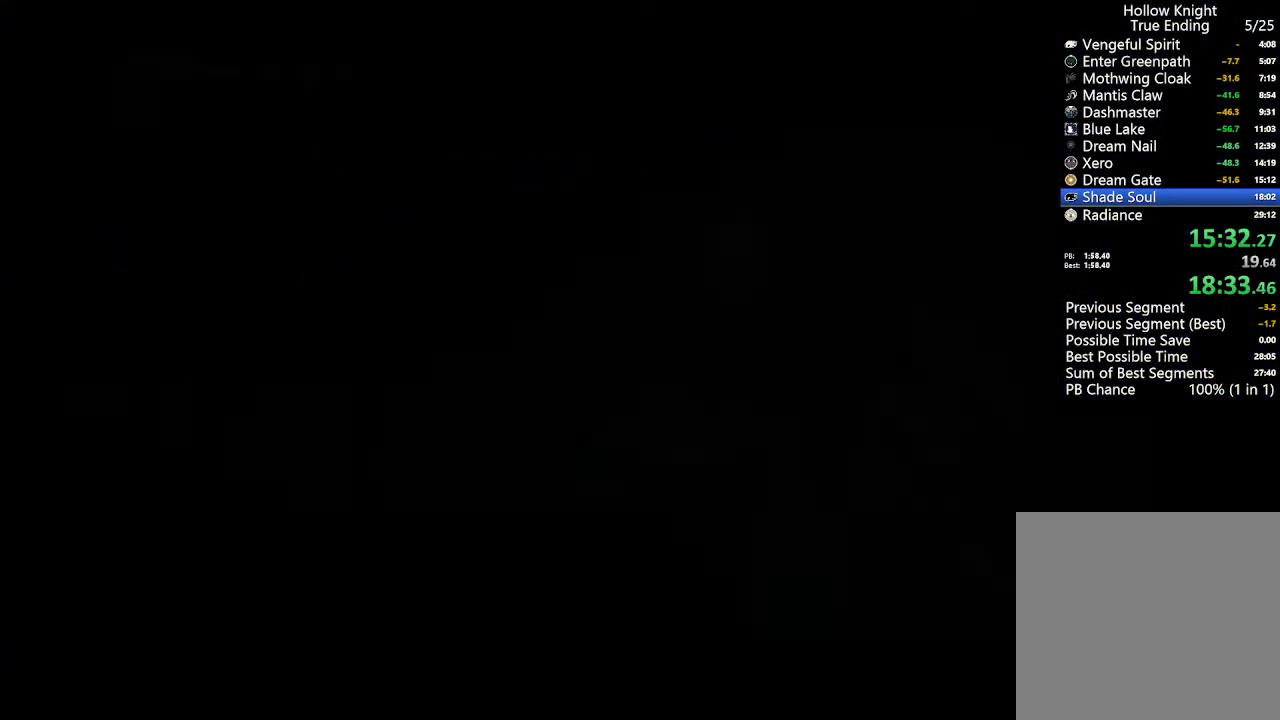
{"dt_ms": 1000, "buttons": [], "left_stick": "center", "right_stick": "center"}
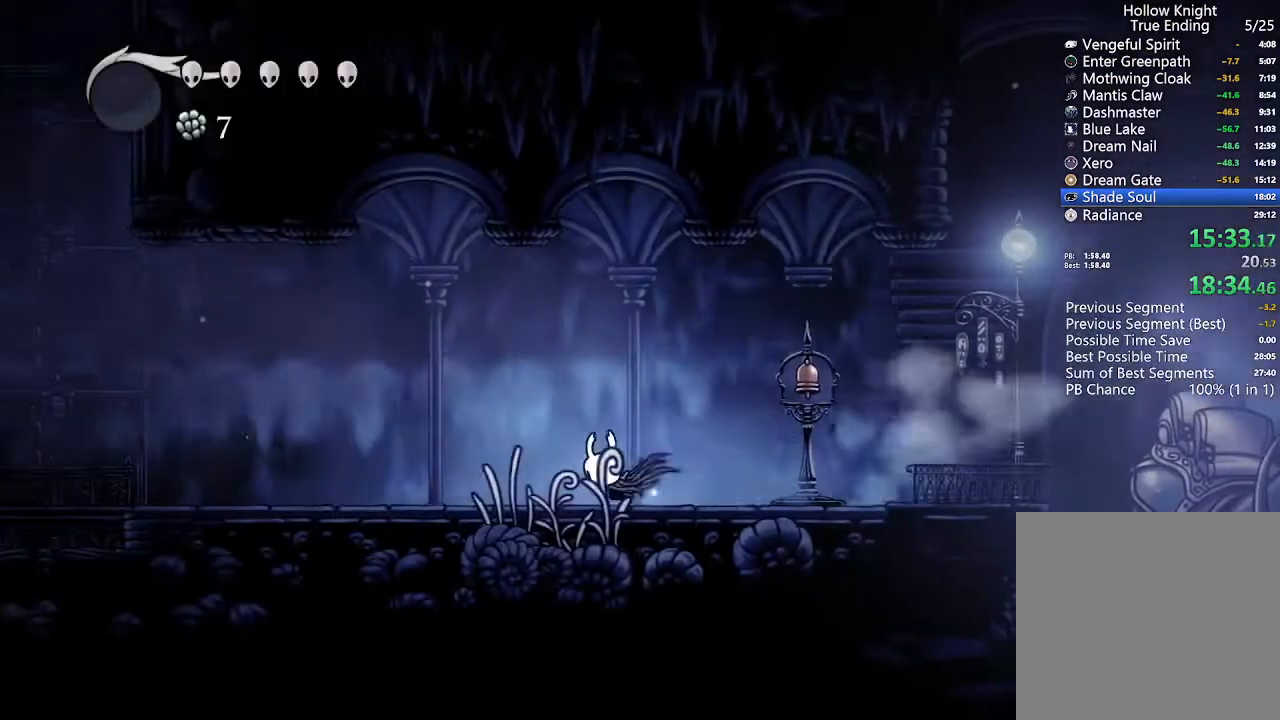
{"dt_ms": 1000, "buttons": [], "left_stick": "center", "right_stick": "center"}
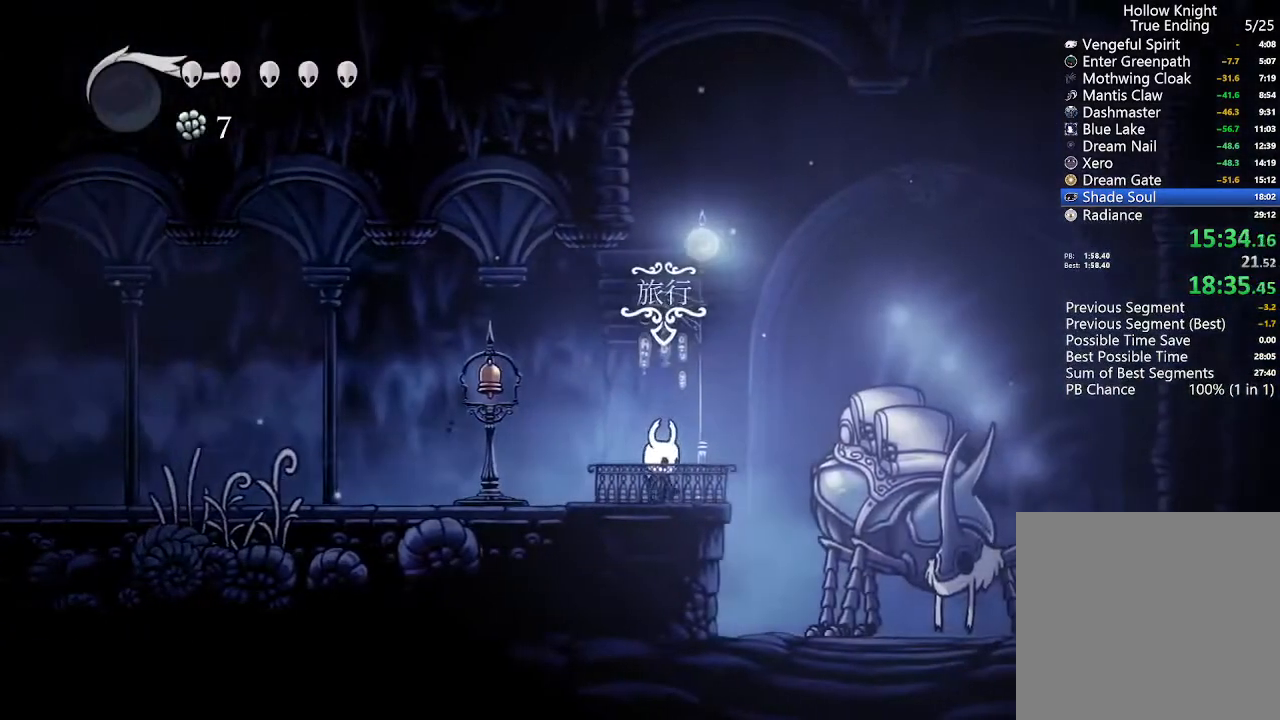
{"dt_ms": 1000, "buttons": ["DPAD_LEFT"], "left_stick": "center", "right_stick": "center"}
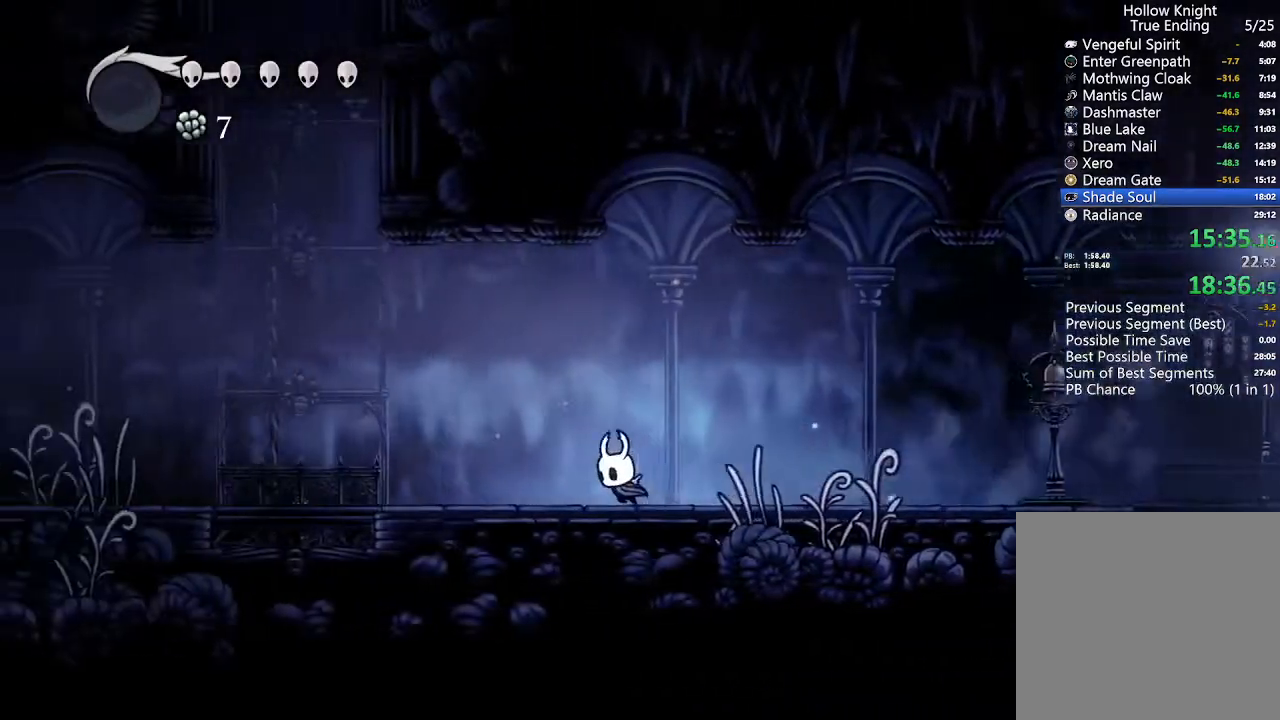
{"dt_ms": 500, "buttons": ["DPAD_LEFT"], "left_stick": "center", "right_stick": "center", "events": []}
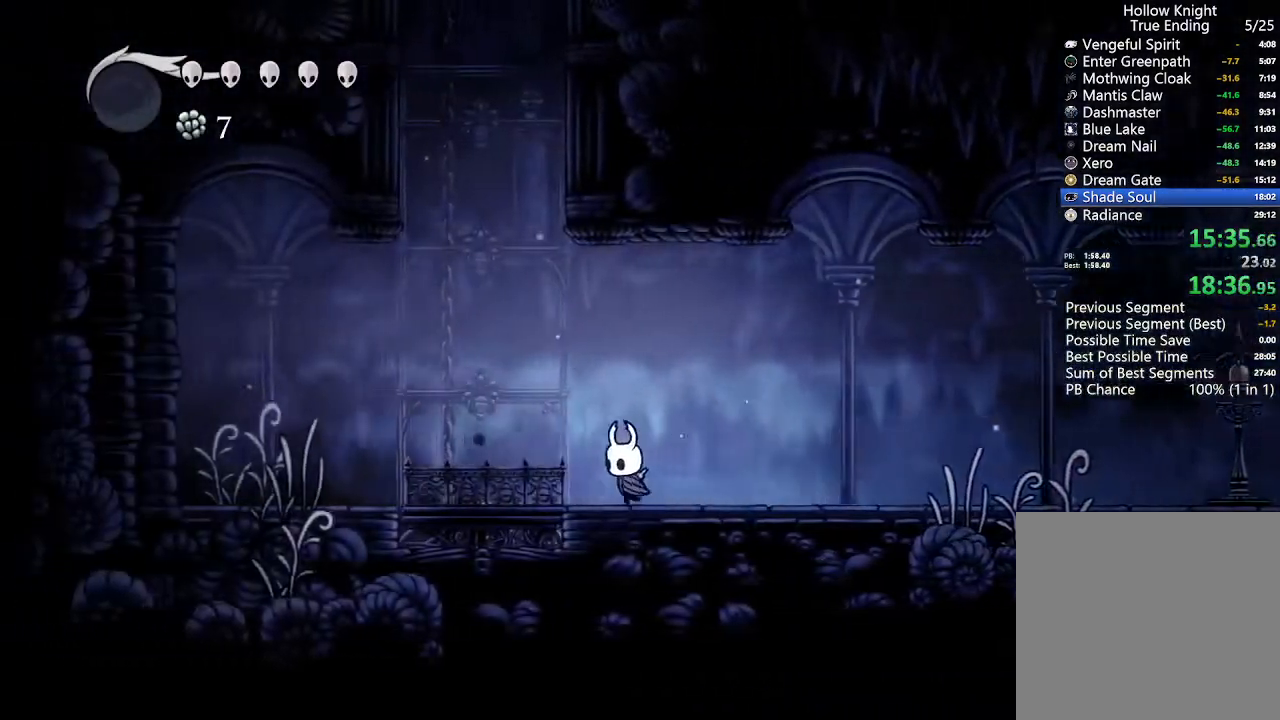
{"dt_ms": 500, "buttons": ["A", "DPAD_RIGHT"], "left_stick": "center", "right_stick": "center", "events": [[33, "A", "down"], [267, "DPAD_LEFT", "up"], [367, "DPAD_RIGHT", "down"]]}
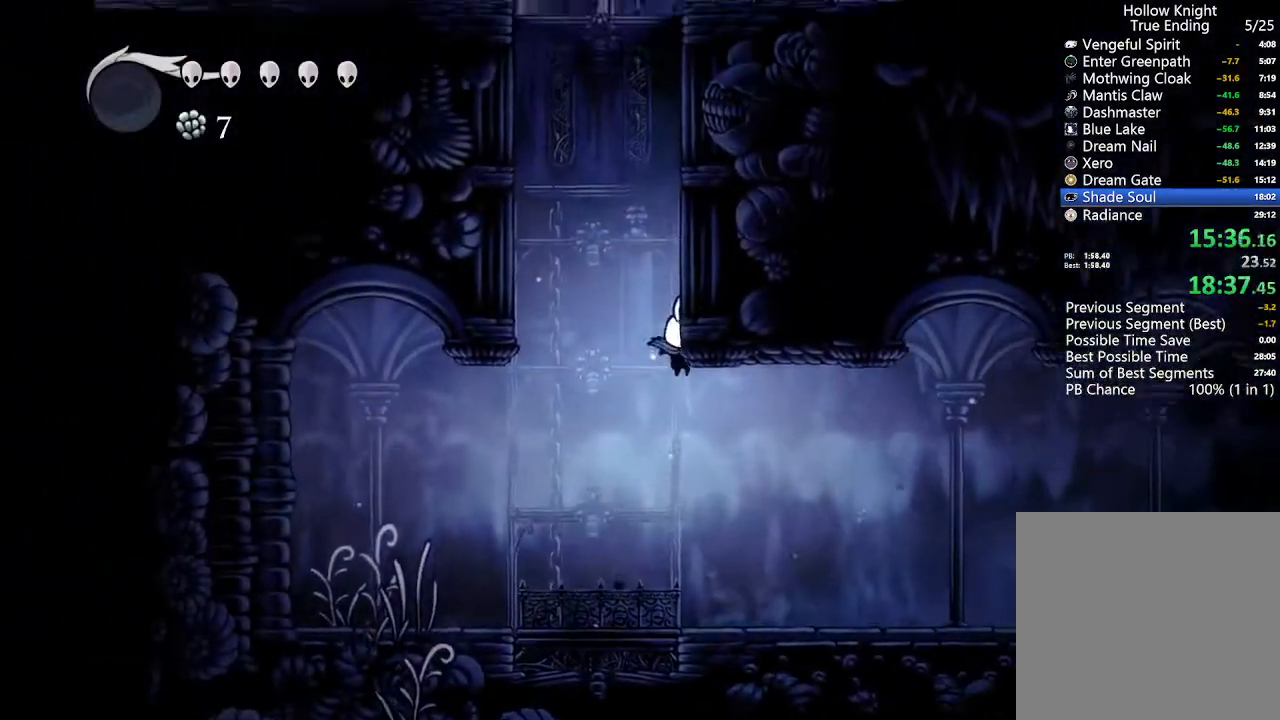
{"dt_ms": 500, "buttons": ["A"], "left_stick": "center", "right_stick": "center"}
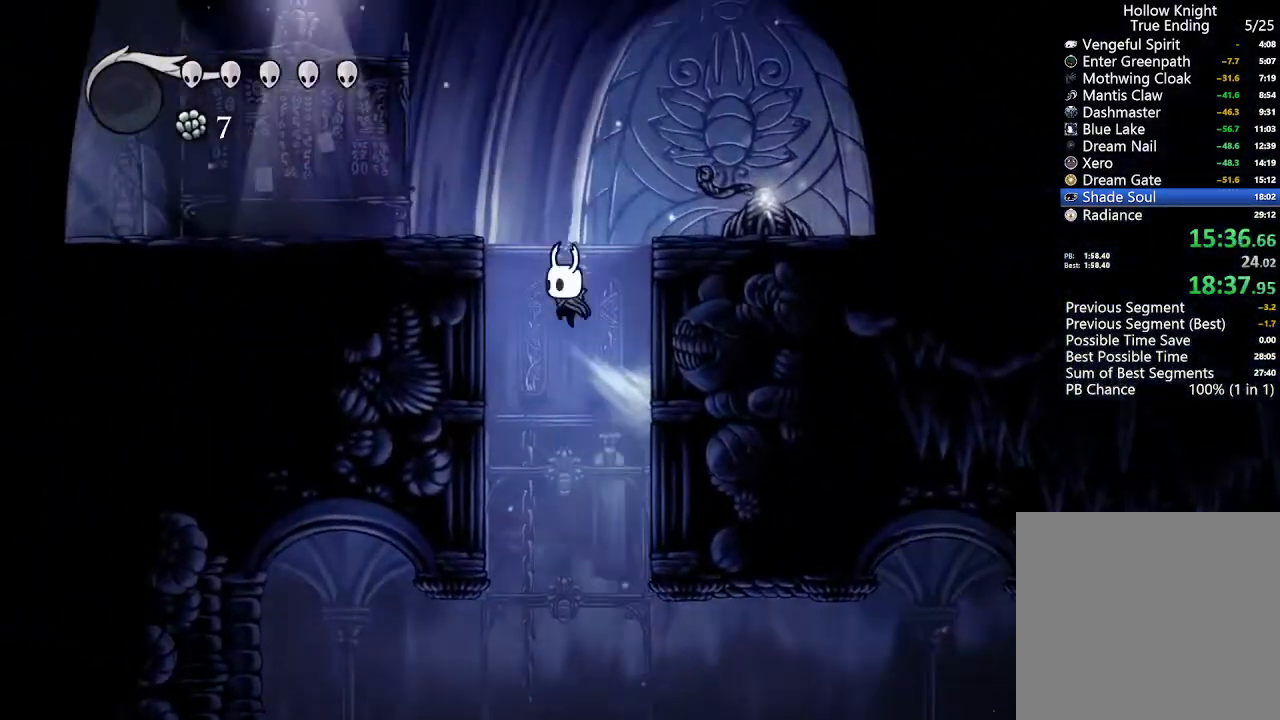
{"dt_ms": 500, "buttons": ["DPAD_LEFT"], "left_stick": "center", "right_stick": "center", "events": [[33, "DPAD_LEFT", "down"], [233, "R2", "down"], [433, "A", "up"], [433, "R2", "up"]]}
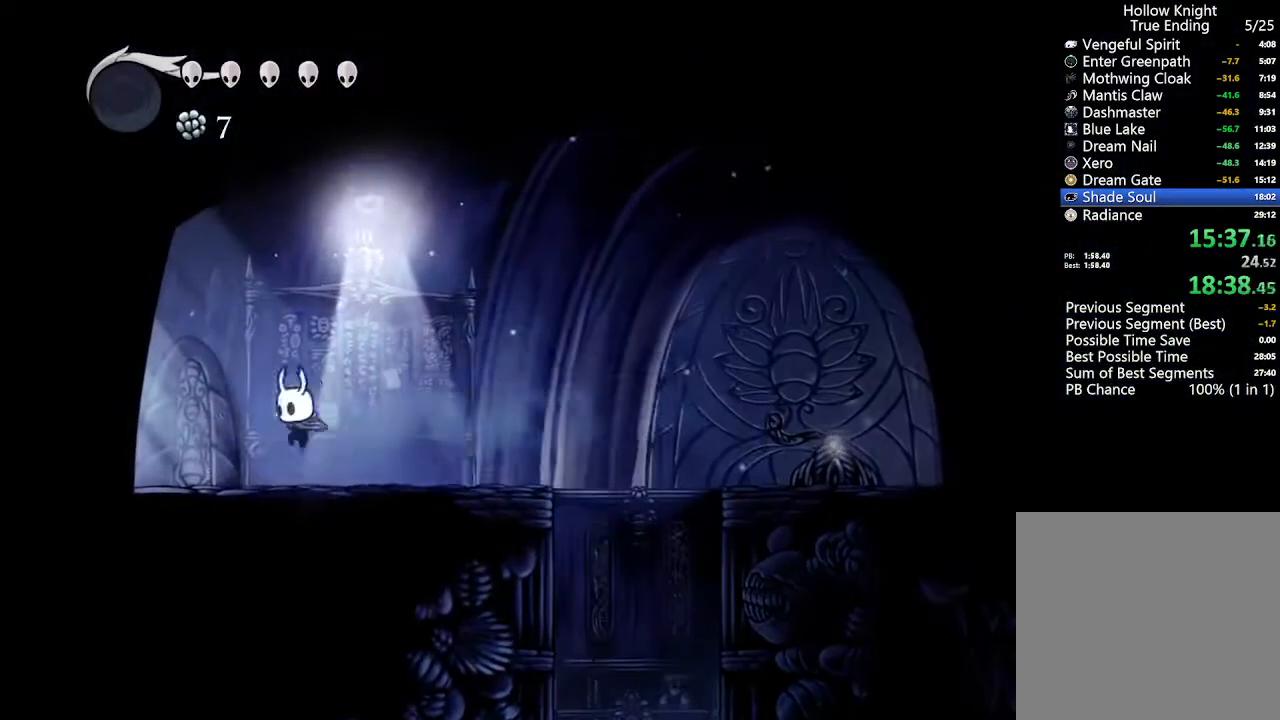
{"dt_ms": 500, "buttons": [], "left_stick": "center", "right_stick": "center", "events": [[200, "R2", "down"], [433, "R2", "up"], [467, "DPAD_LEFT", "up"]]}
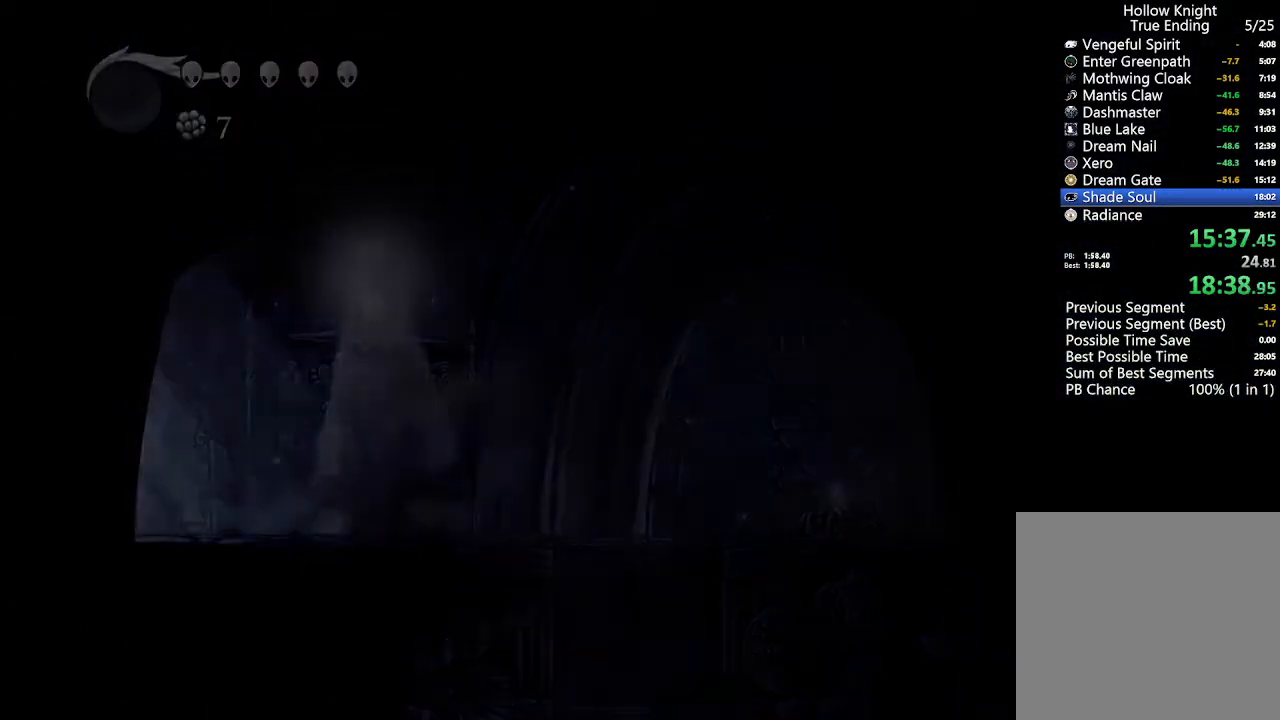
{"dt_ms": 500, "buttons": ["DPAD_RIGHT"], "left_stick": "center", "right_stick": "center", "events": [[133, "DPAD_RIGHT", "down"]]}
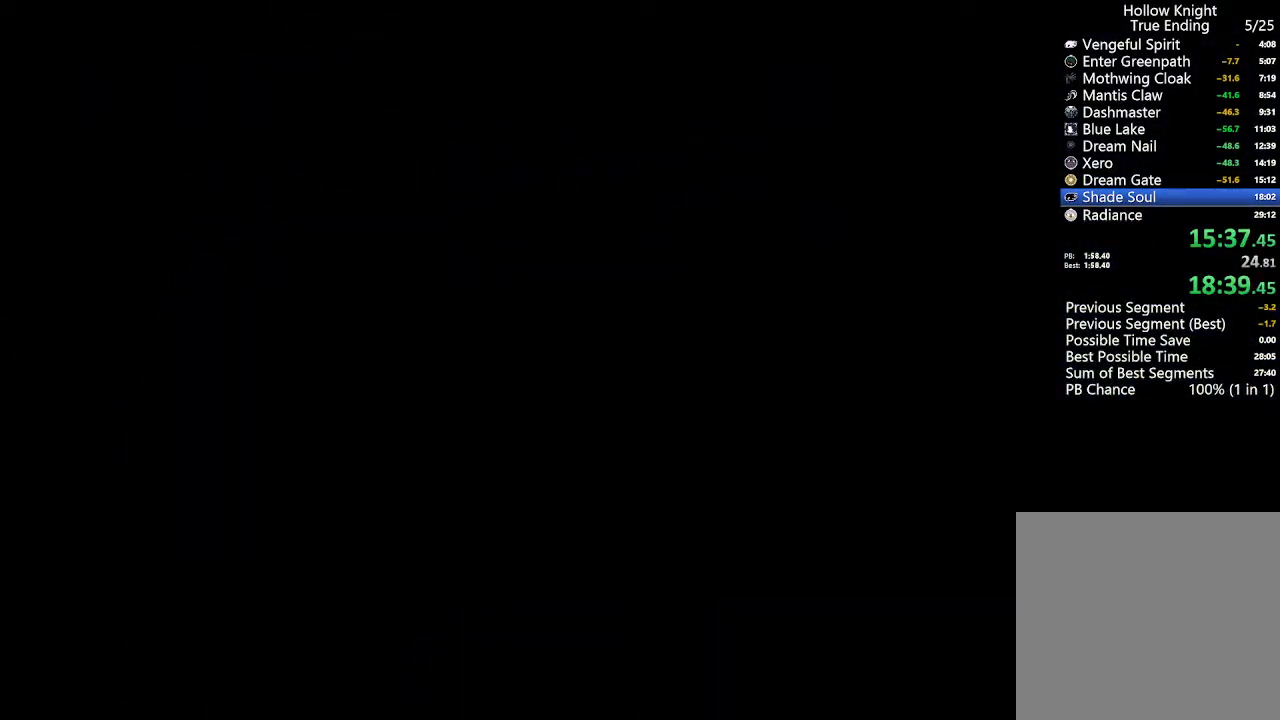
{"dt_ms": 500, "buttons": ["DPAD_RIGHT"], "left_stick": "center", "right_stick": "center", "events": []}
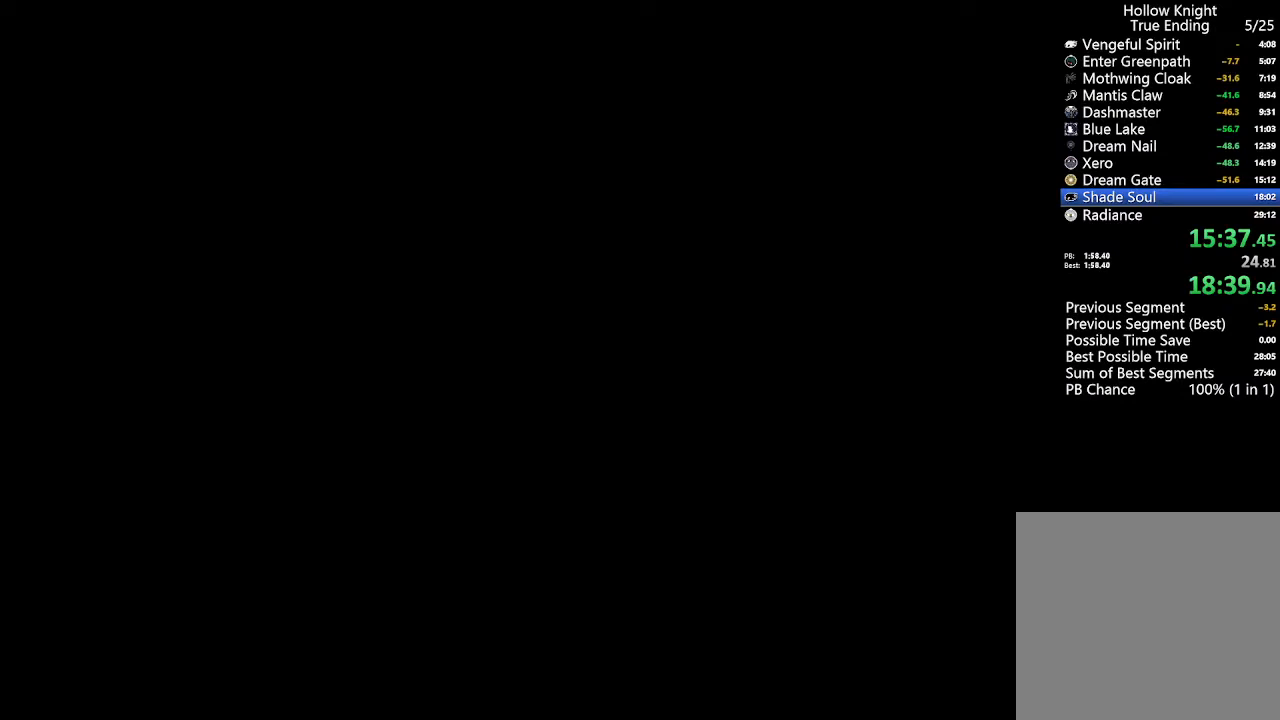
{"dt_ms": 500, "buttons": ["DPAD_UP"], "left_stick": "center", "right_stick": "center", "events": [[67, "DPAD_RIGHT", "up"], [267, "DPAD_UP", "down"], [367, "DPAD_UP", "up"], [467, "DPAD_UP", "down"]]}
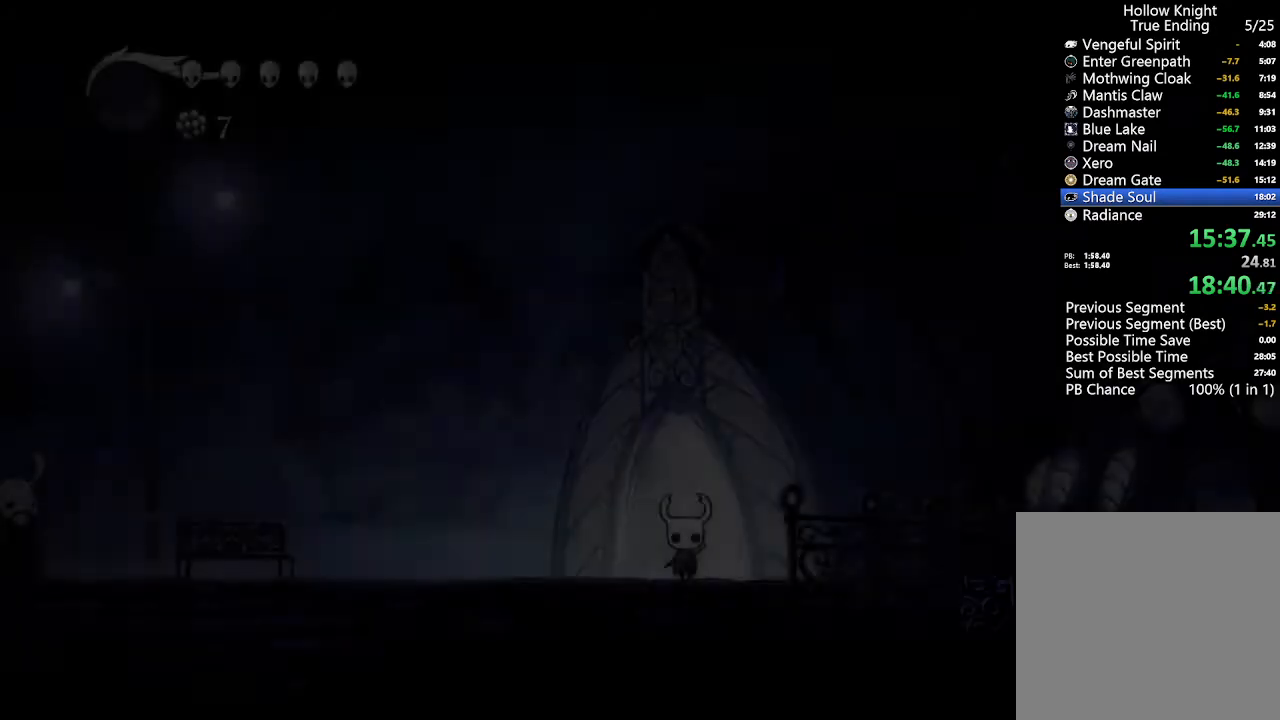
{"dt_ms": 500, "buttons": [], "left_stick": "center", "right_stick": "center", "events": [[33, "DPAD_UP", "up"], [133, "DPAD_UP", "down"], [233, "DPAD_UP", "up"], [367, "DPAD_UP", "down"], [467, "DPAD_UP", "up"]]}
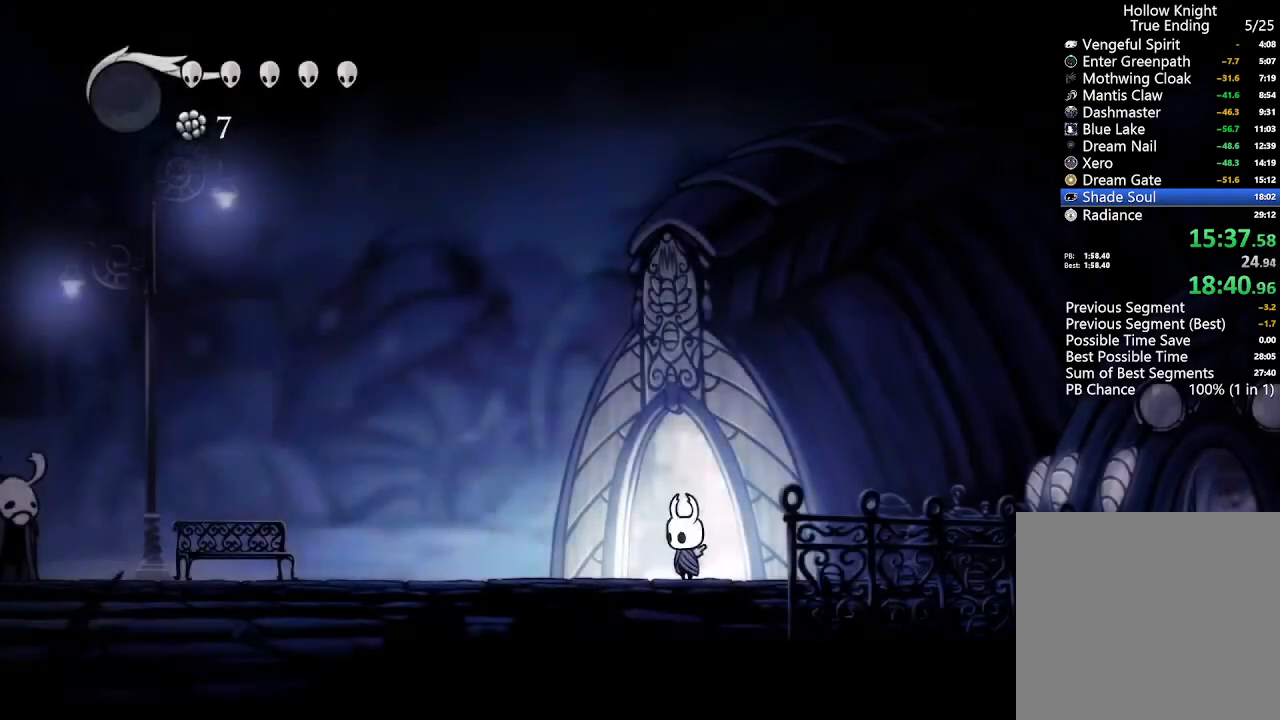
{"dt_ms": 1000, "buttons": ["DPAD_RIGHT"], "left_stick": "center", "right_stick": "center", "events": [[33, "DPAD_UP", "down"], [233, "DPAD_UP", "up"], [367, "SELECT", "down"], [500, "SELECT", "up"], [600, "DPAD_RIGHT", "down"]]}